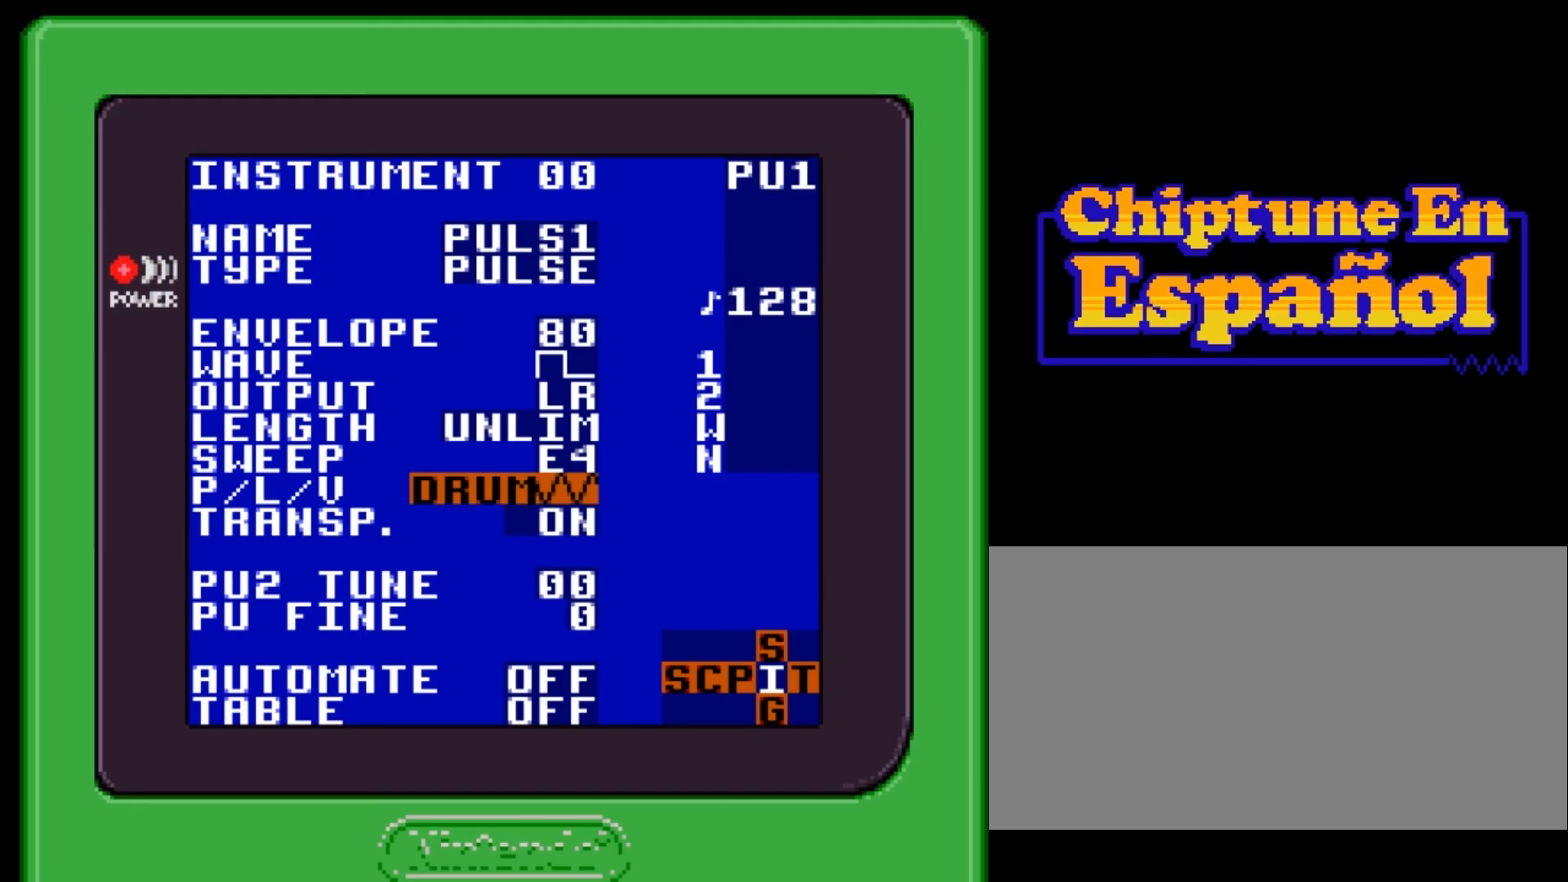
Gameplay with a controller (Nintendo layout); each line is a JSON object with the inputs held at the frame after it. "events" lists button and stick changes between this image and that frame as [ms after this image, input, new state], when the widget could be followed in between. Not read: L3 R3.
{"buttons": [], "events": []}
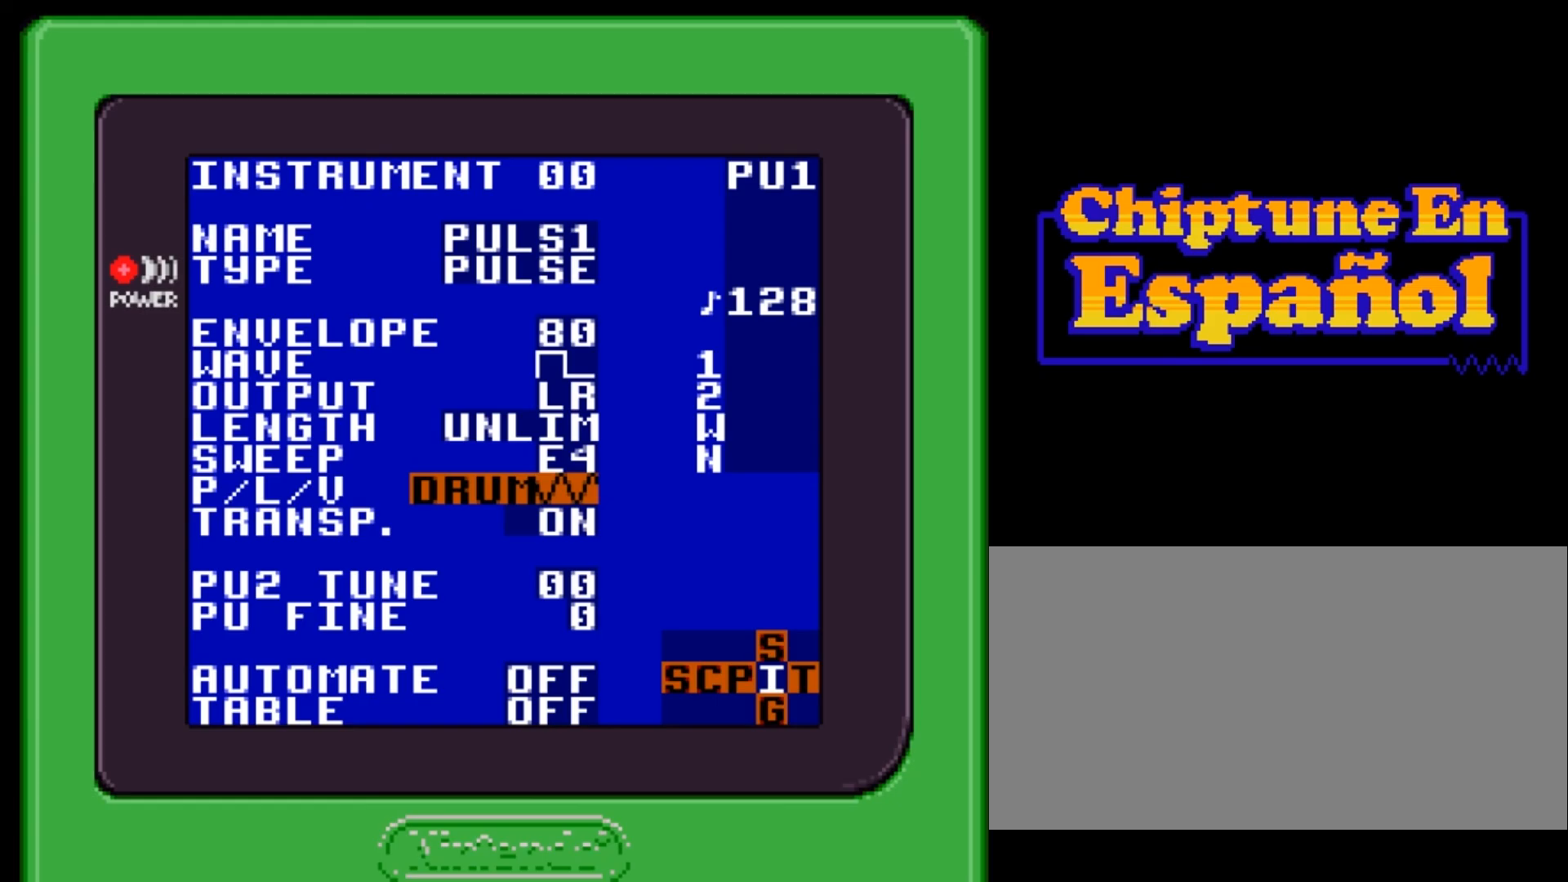
{"buttons": [], "events": []}
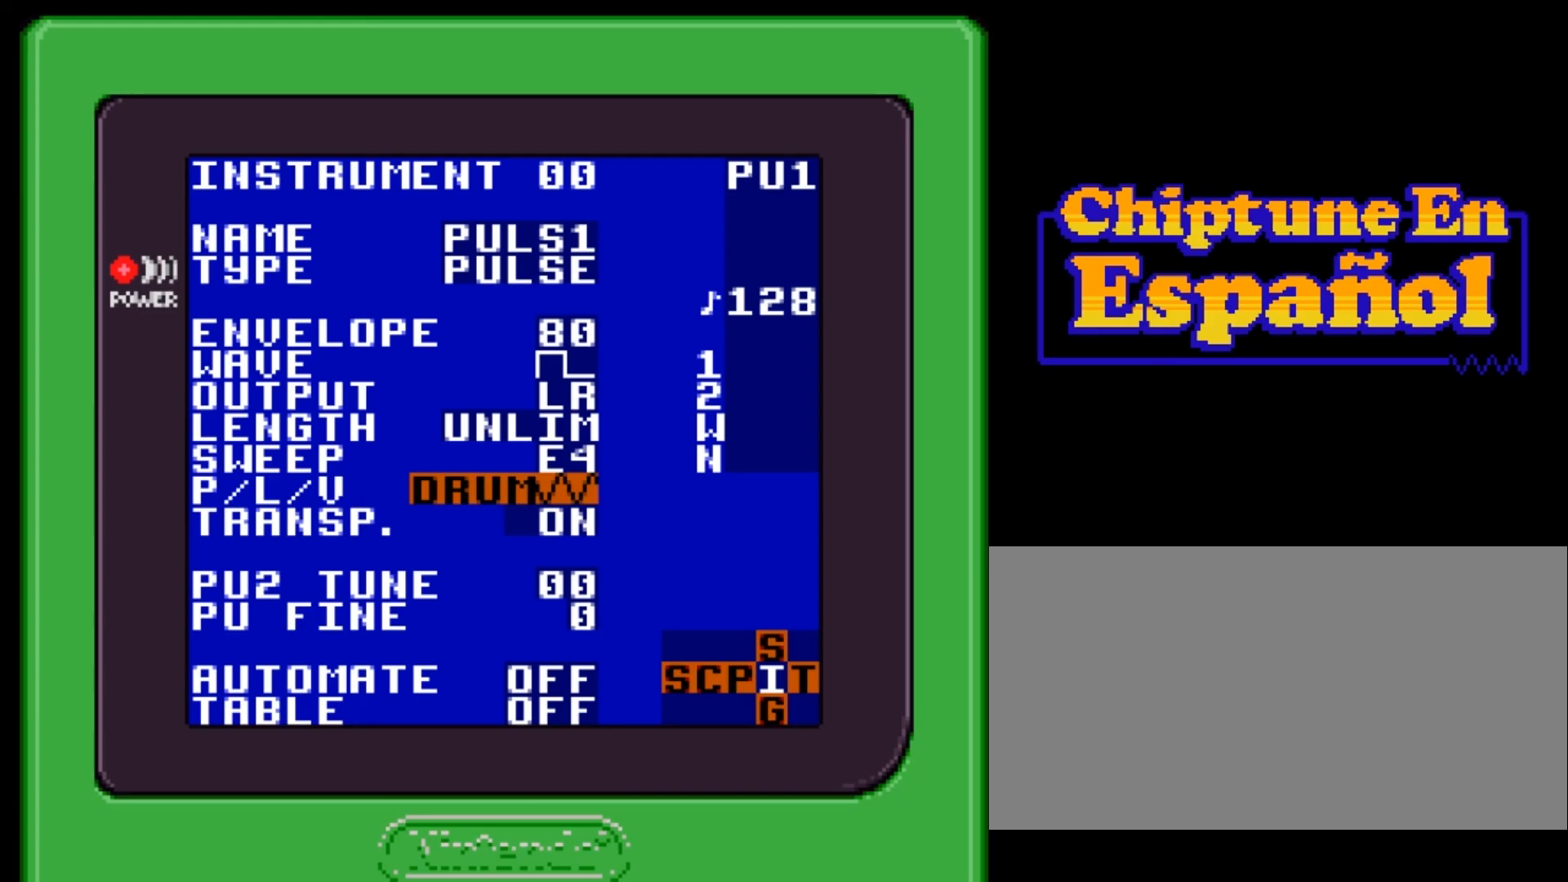
{"buttons": [], "events": []}
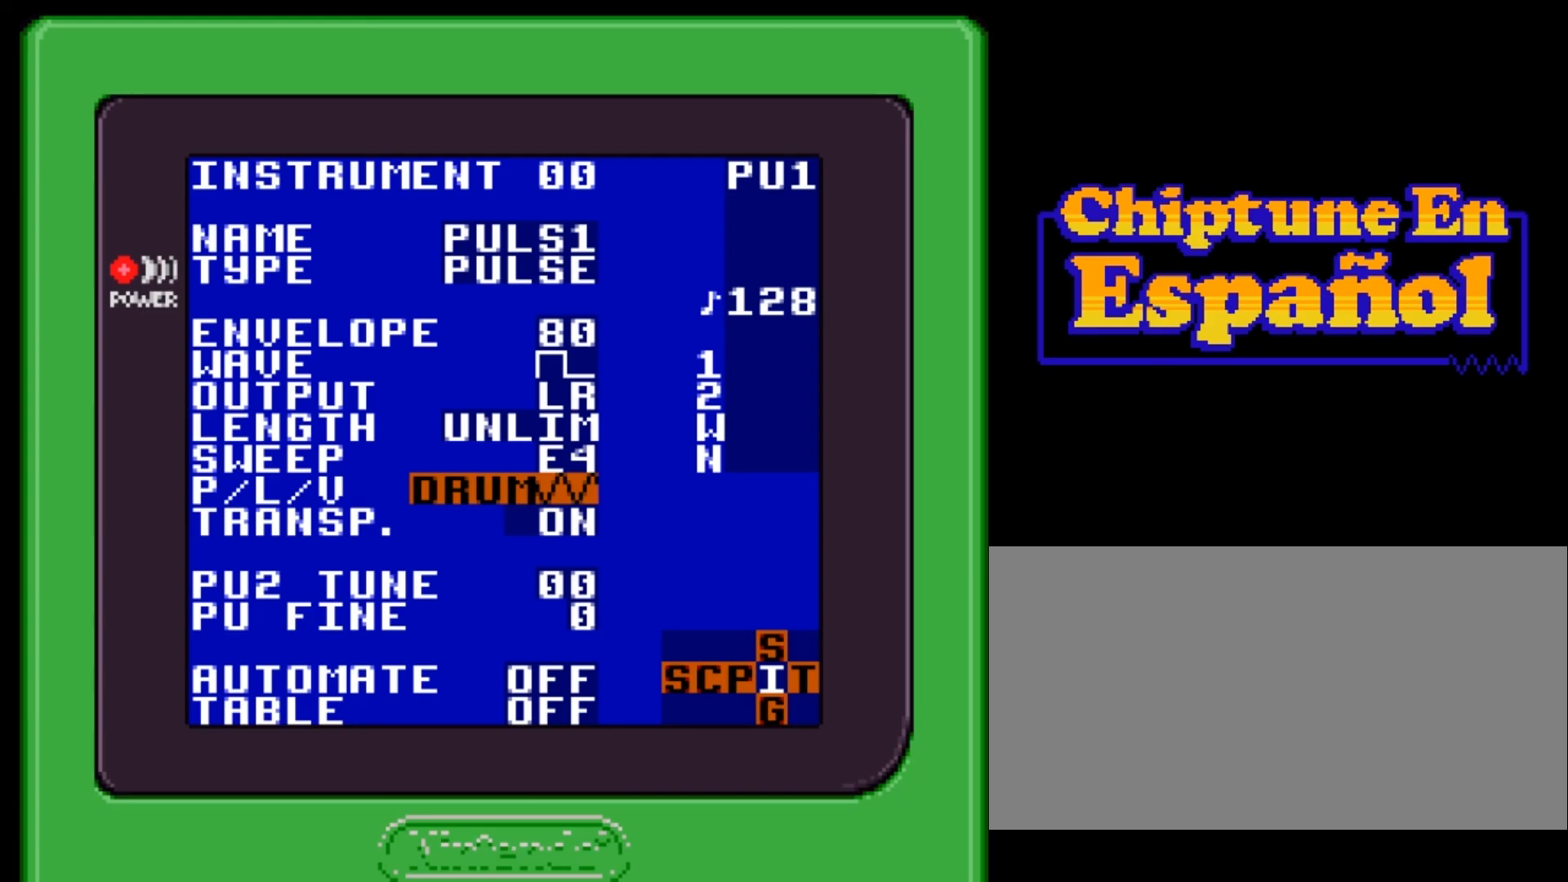
{"buttons": [], "events": [[334, "DPAD_UP", "down"], [367, "DPAD_UP", "up"]]}
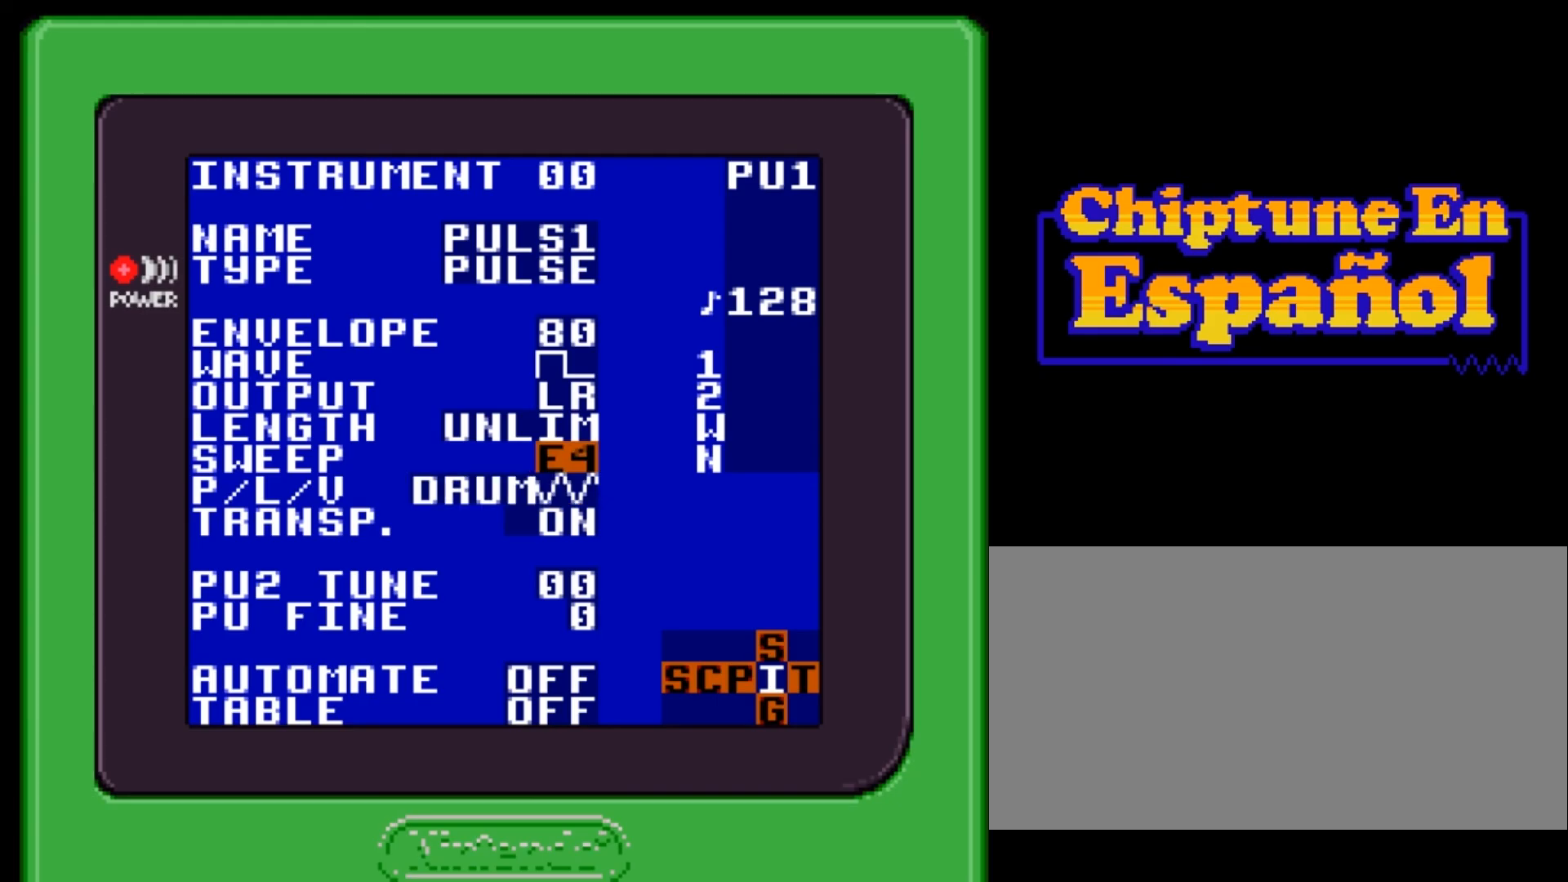
{"buttons": [], "events": [[300, "A", "down"], [500, "A", "up"]]}